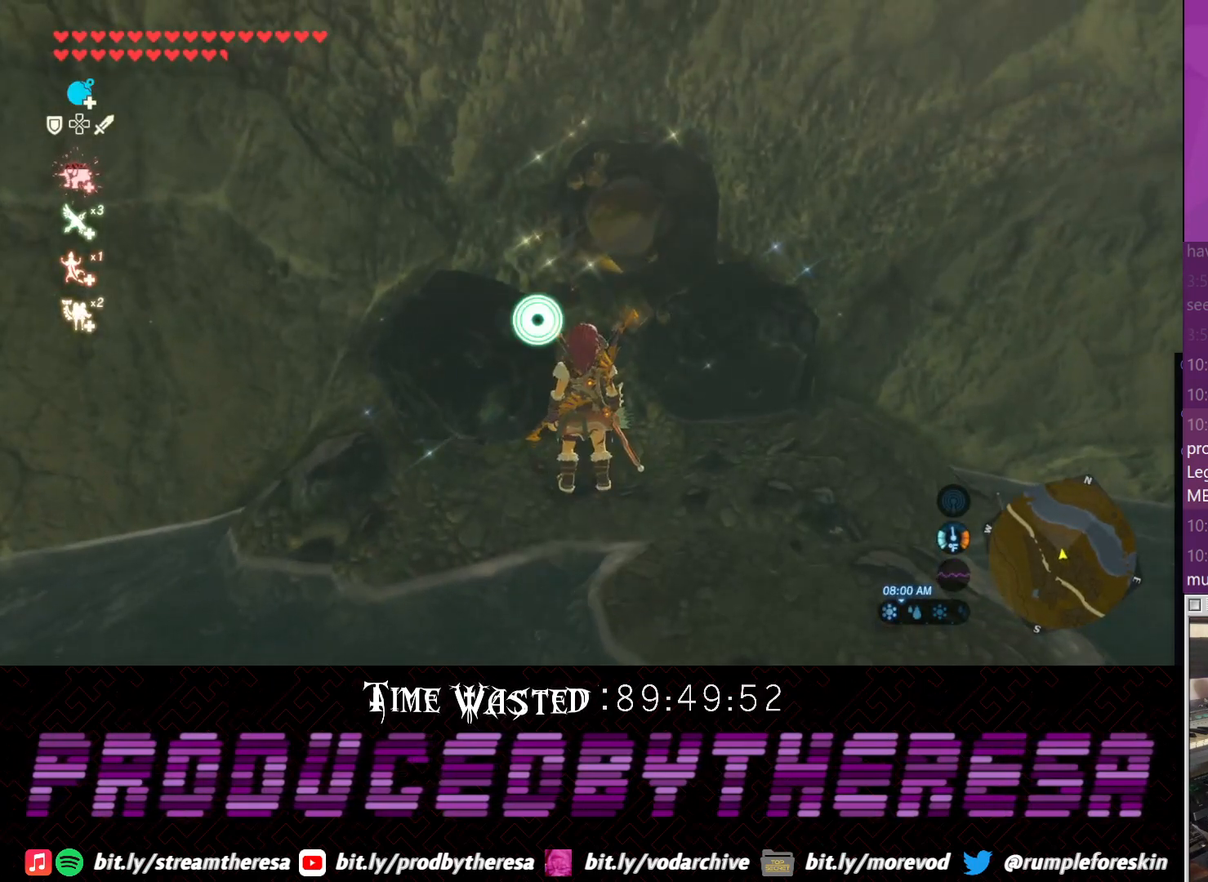
Gameplay with a controller (PlayStation layout); each line is a JSON object with the inputs held at the frame after it (dt_ms = milliseconds from this image to that frame). "events" lists button and stick changes between this image and that frame as [ms after this image, input, new state], when the widget could be followed in between. Not read: DPAD_UP R3 SQUARE.
{"dt_ms": 500, "buttons": [], "left_stick": "center", "right_stick": "center", "events": []}
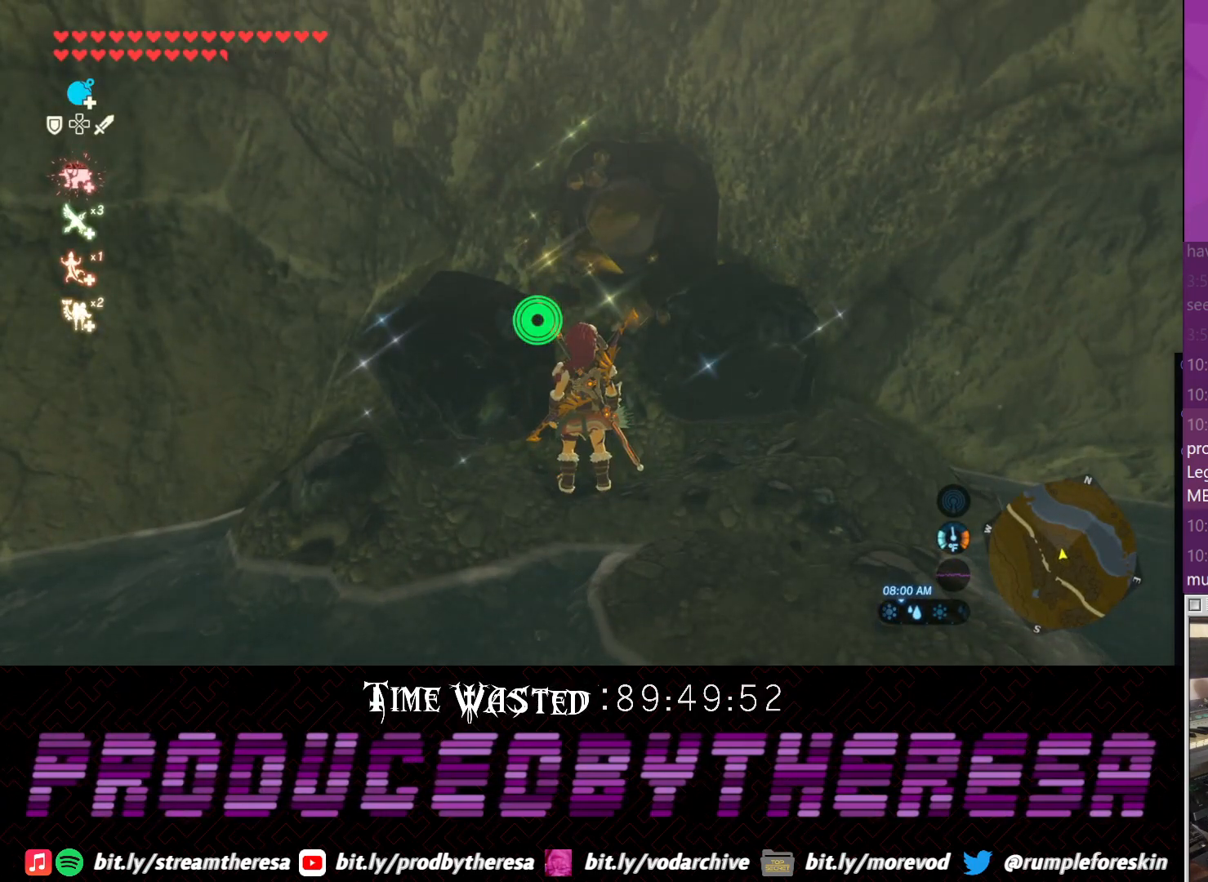
{"dt_ms": 500, "buttons": [], "left_stick": "center", "right_stick": "center", "events": []}
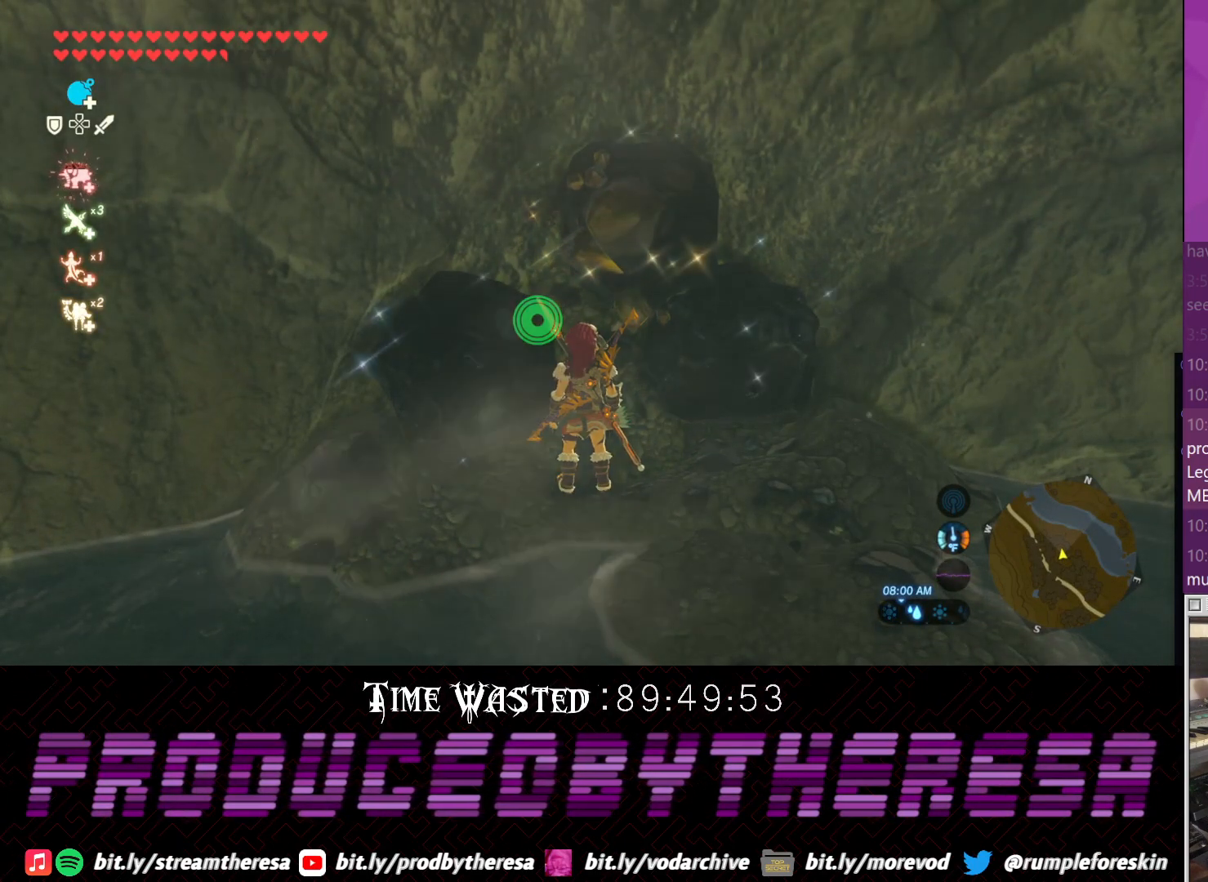
{"dt_ms": 500, "buttons": [], "left_stick": "center", "right_stick": "center", "events": []}
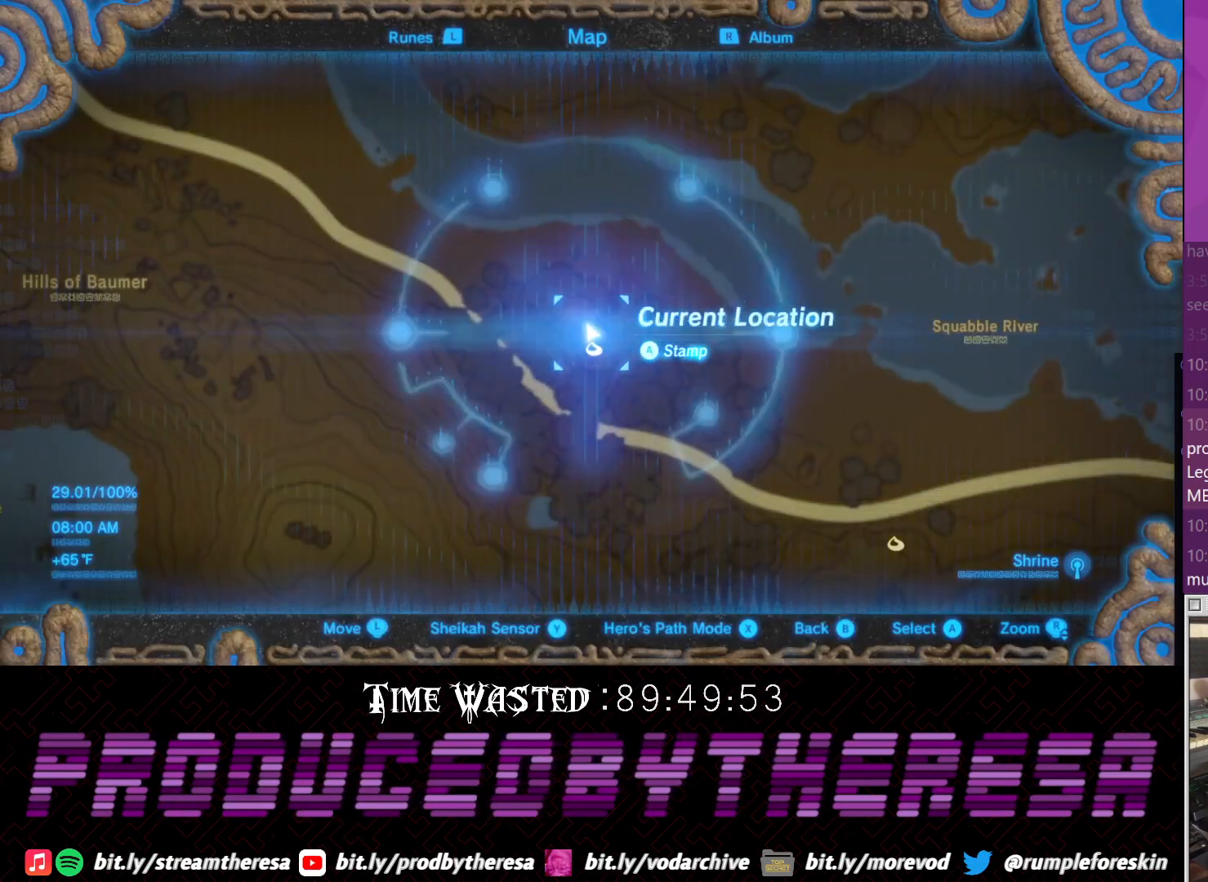
{"dt_ms": 500, "buttons": [], "left_stick": "center", "right_stick": "center", "events": [[283, "CIRCLE", "down"], [417, "CIRCLE", "up"]]}
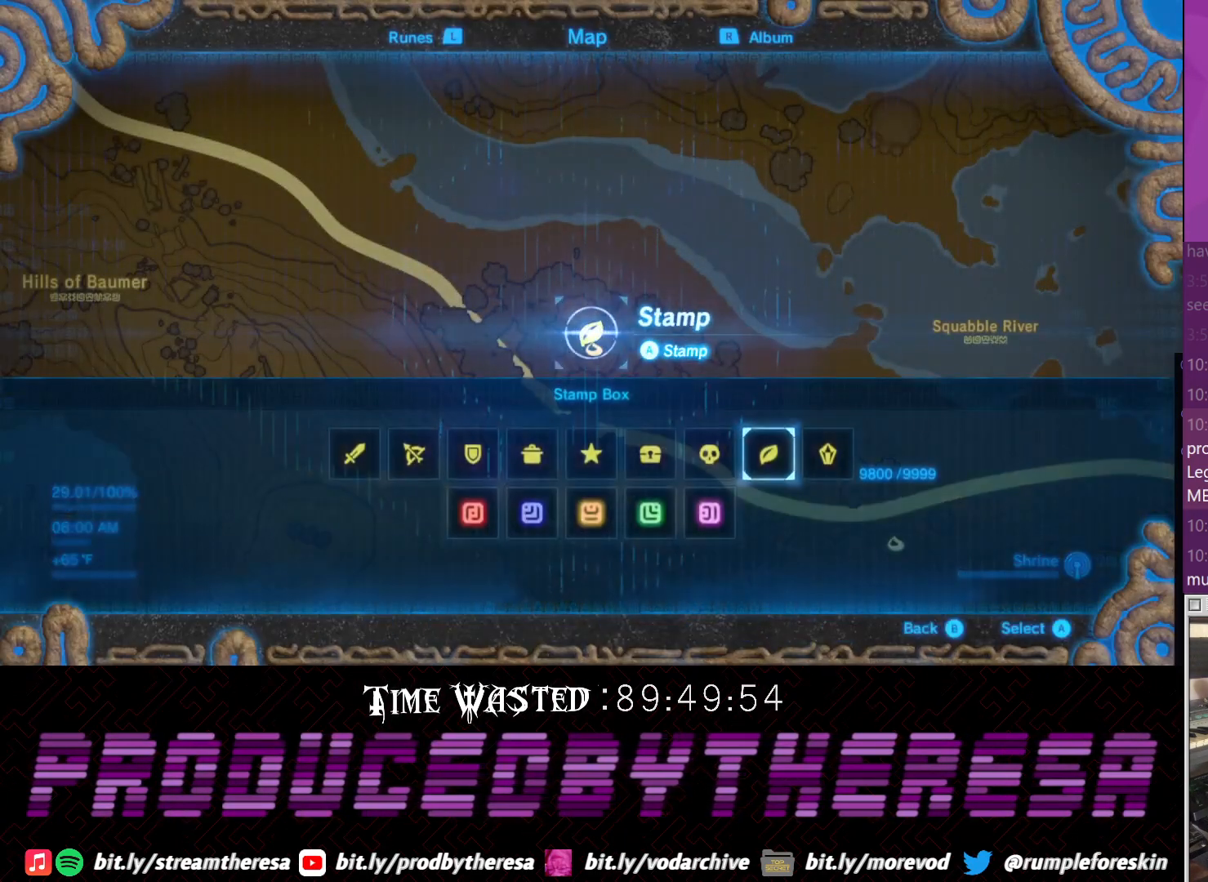
{"dt_ms": 500, "buttons": [], "left_stick": "center", "right_stick": "center", "events": [[367, "DPAD_RIGHT", "down"], [483, "DPAD_RIGHT", "up"]]}
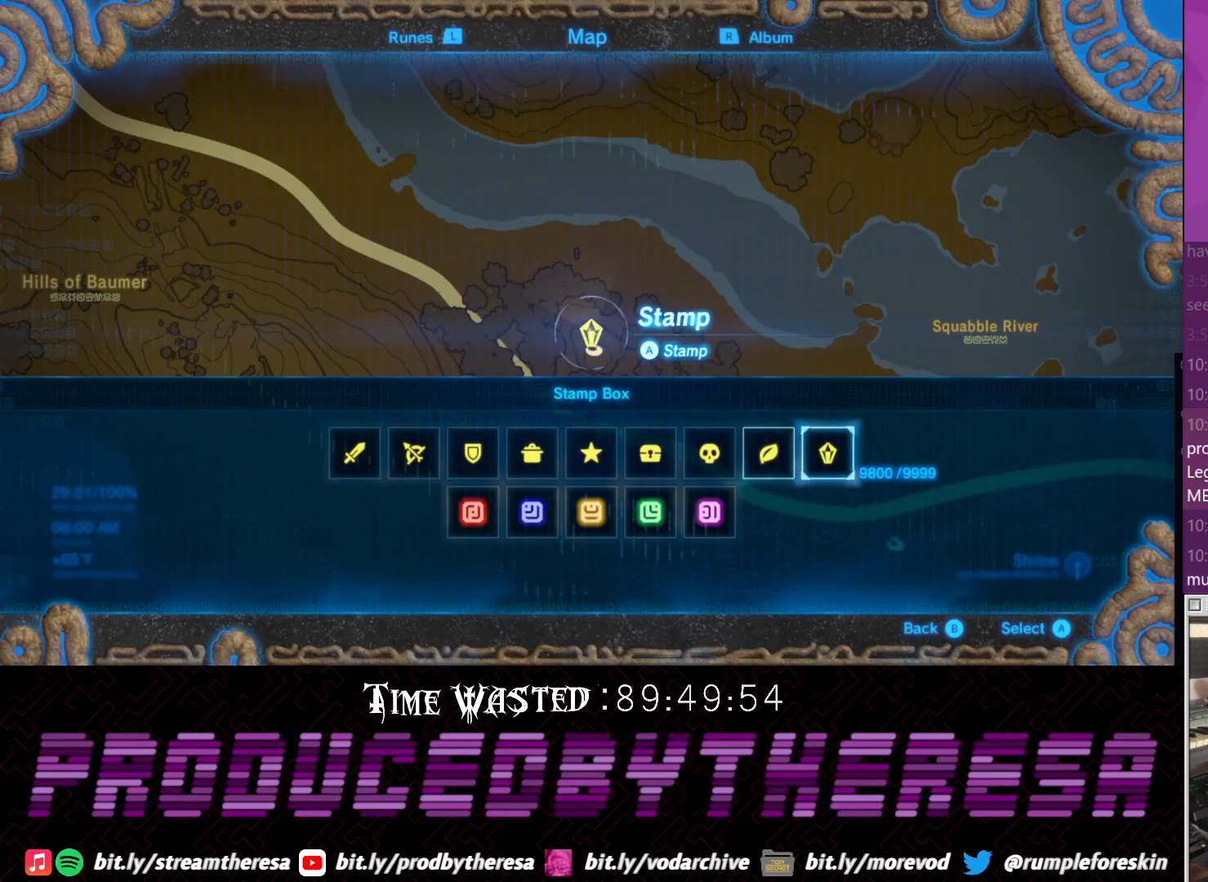
{"dt_ms": 1000, "buttons": [], "left_stick": "center", "right_stick": "center", "events": [[433, "CIRCLE", "down"], [567, "CIRCLE", "up"], [683, "CROSS", "down"], [817, "CROSS", "up"]]}
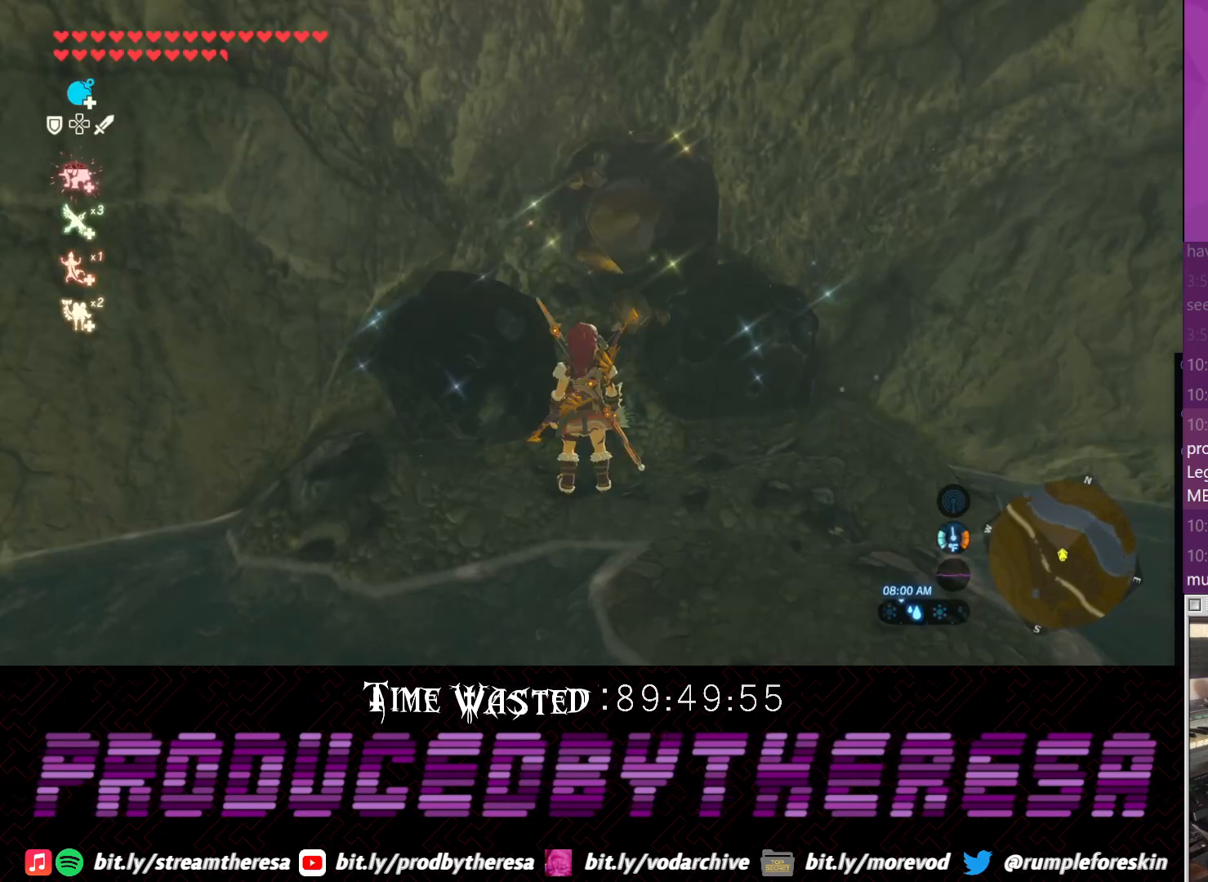
{"dt_ms": 500, "buttons": [], "left_stick": "center", "right_stick": "center", "events": []}
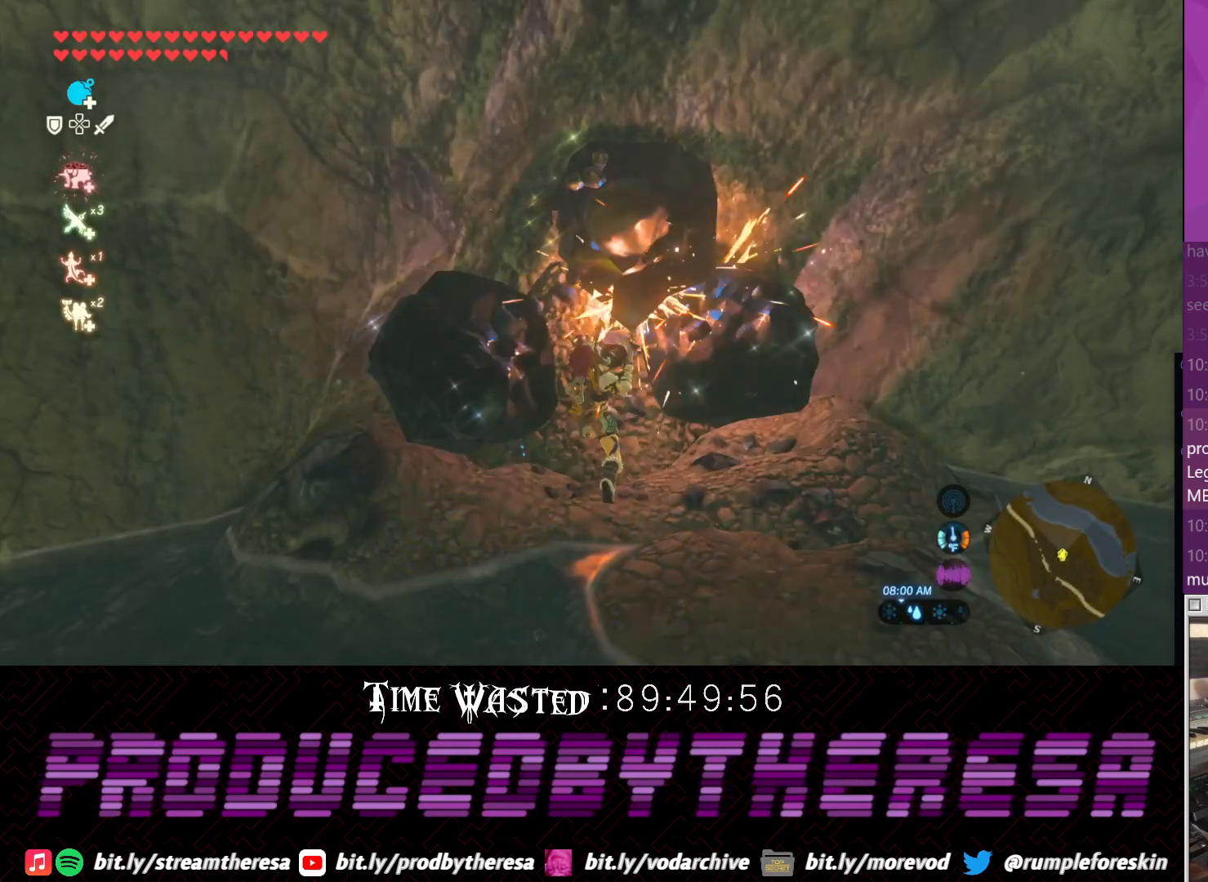
{"dt_ms": 500, "buttons": [], "left_stick": "center", "right_stick": "center", "events": []}
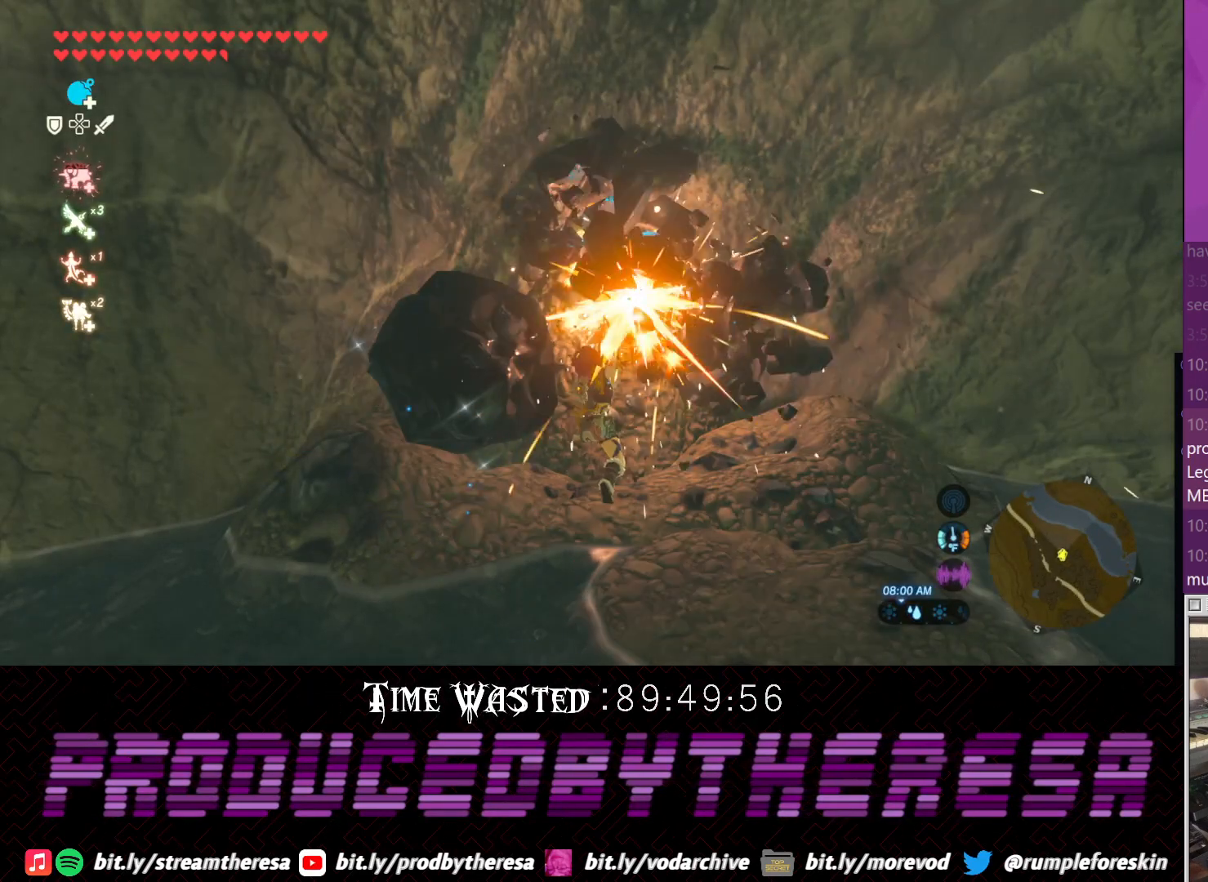
{"dt_ms": 500, "buttons": [], "left_stick": "center", "right_stick": "center", "events": []}
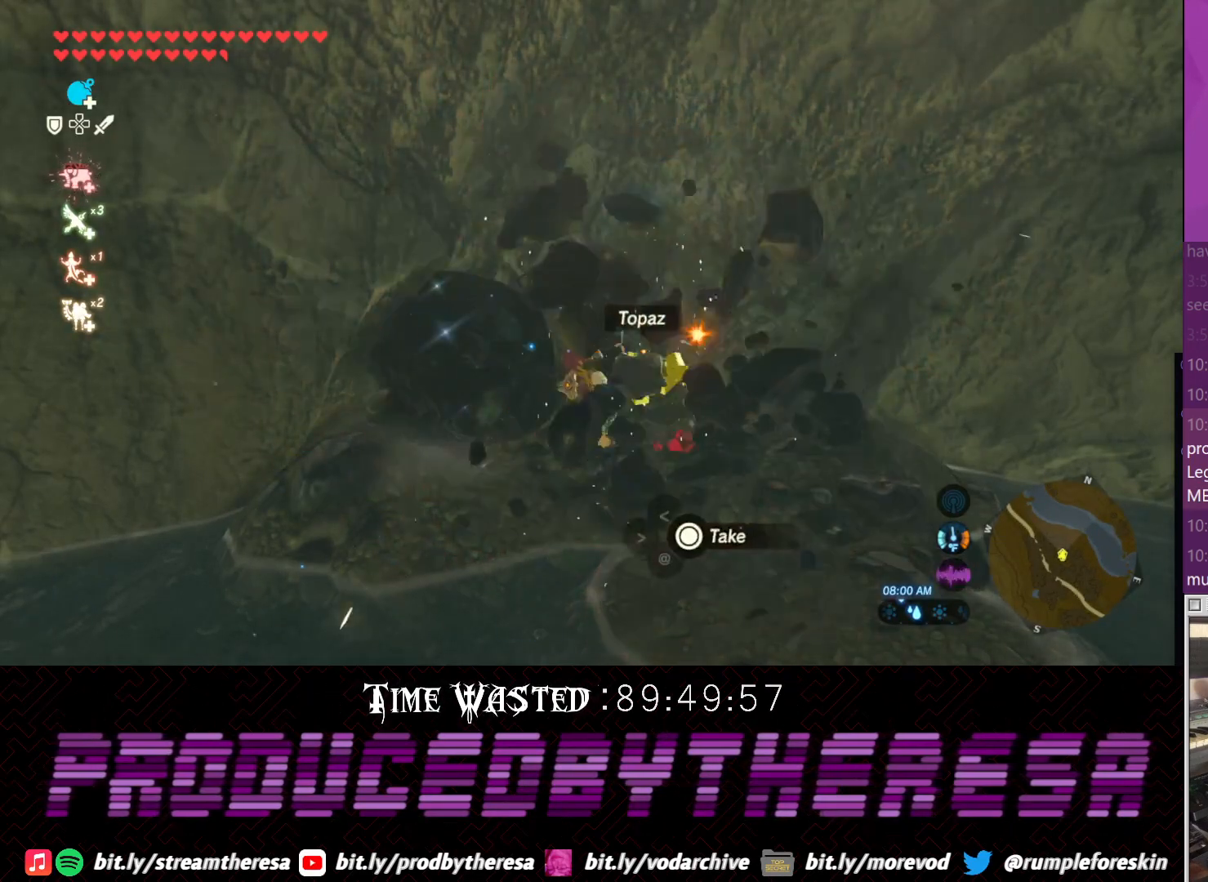
{"dt_ms": 500, "buttons": [], "left_stick": "center", "right_stick": "center", "events": [[367, "CIRCLE", "down"], [483, "CIRCLE", "up"]]}
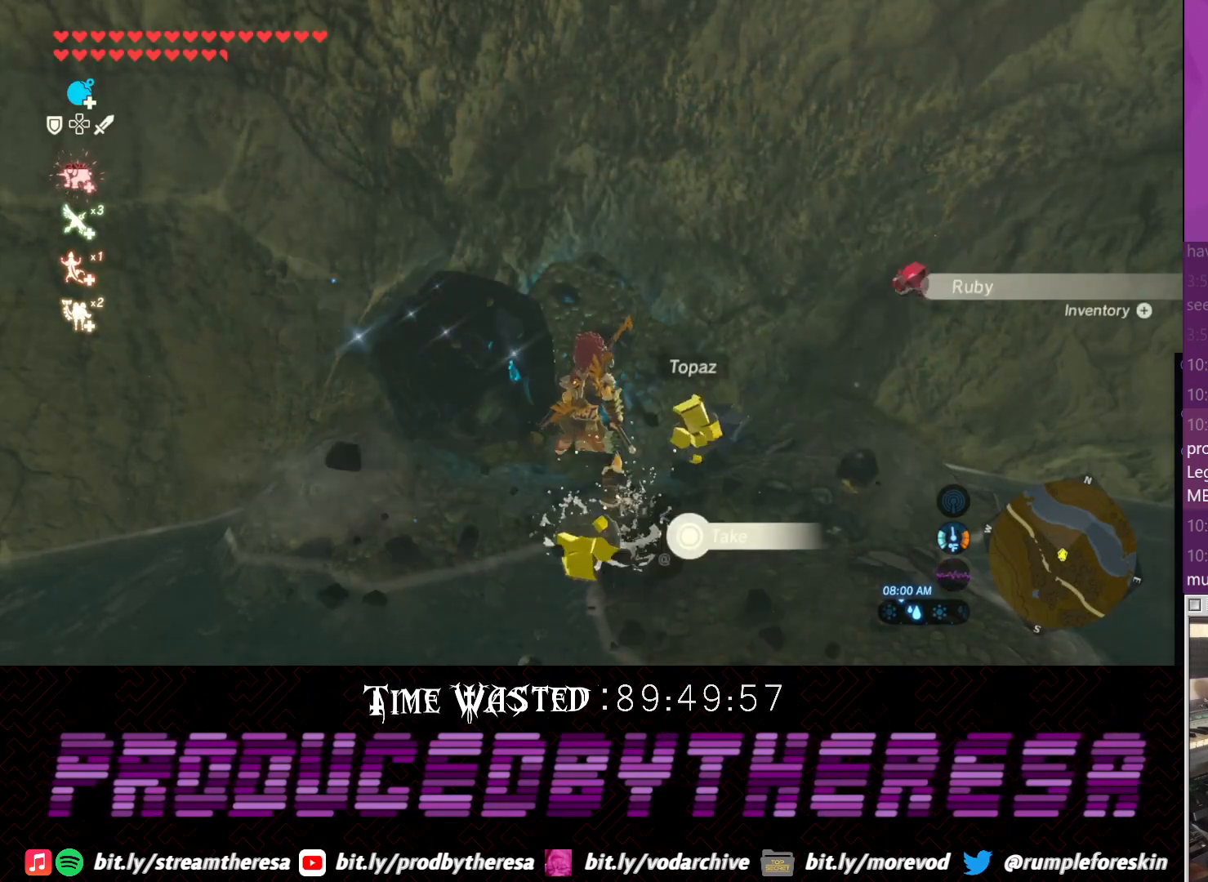
{"dt_ms": 500, "buttons": [], "left_stick": "left", "right_stick": "center", "events": [[50, "CIRCLE", "down"], [50, "left_stick", "down"], [117, "CIRCLE", "up"], [183, "CIRCLE", "down"], [300, "CIRCLE", "up"], [367, "CIRCLE", "down"], [500, "CIRCLE", "up"], [500, "left_stick", "left"]]}
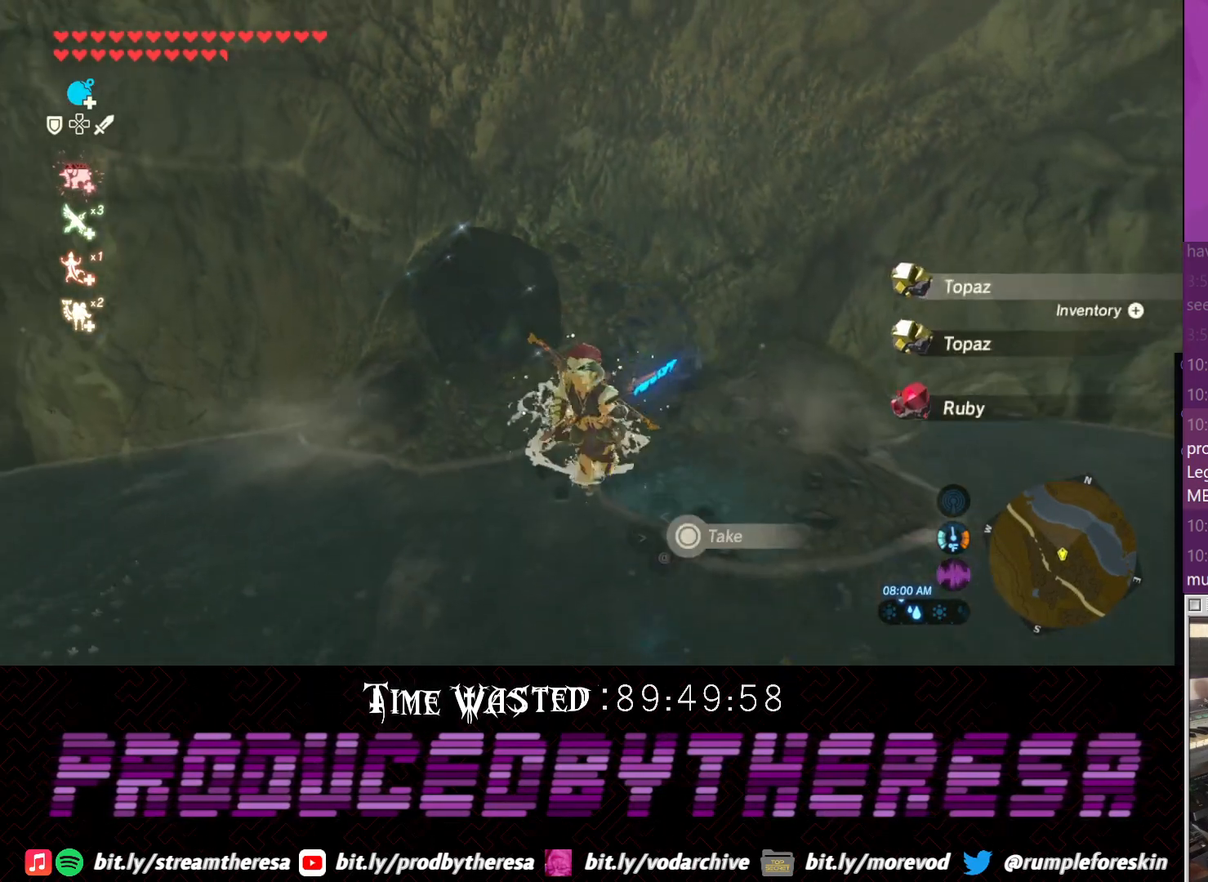
{"dt_ms": 500, "buttons": [], "left_stick": "up", "right_stick": "center", "events": [[67, "CIRCLE", "down"], [83, "left_stick", "up-right"], [133, "CIRCLE", "up"], [250, "CIRCLE", "down"], [317, "CIRCLE", "up"], [433, "CIRCLE", "down"], [433, "left_stick", "up"], [500, "CIRCLE", "up"]]}
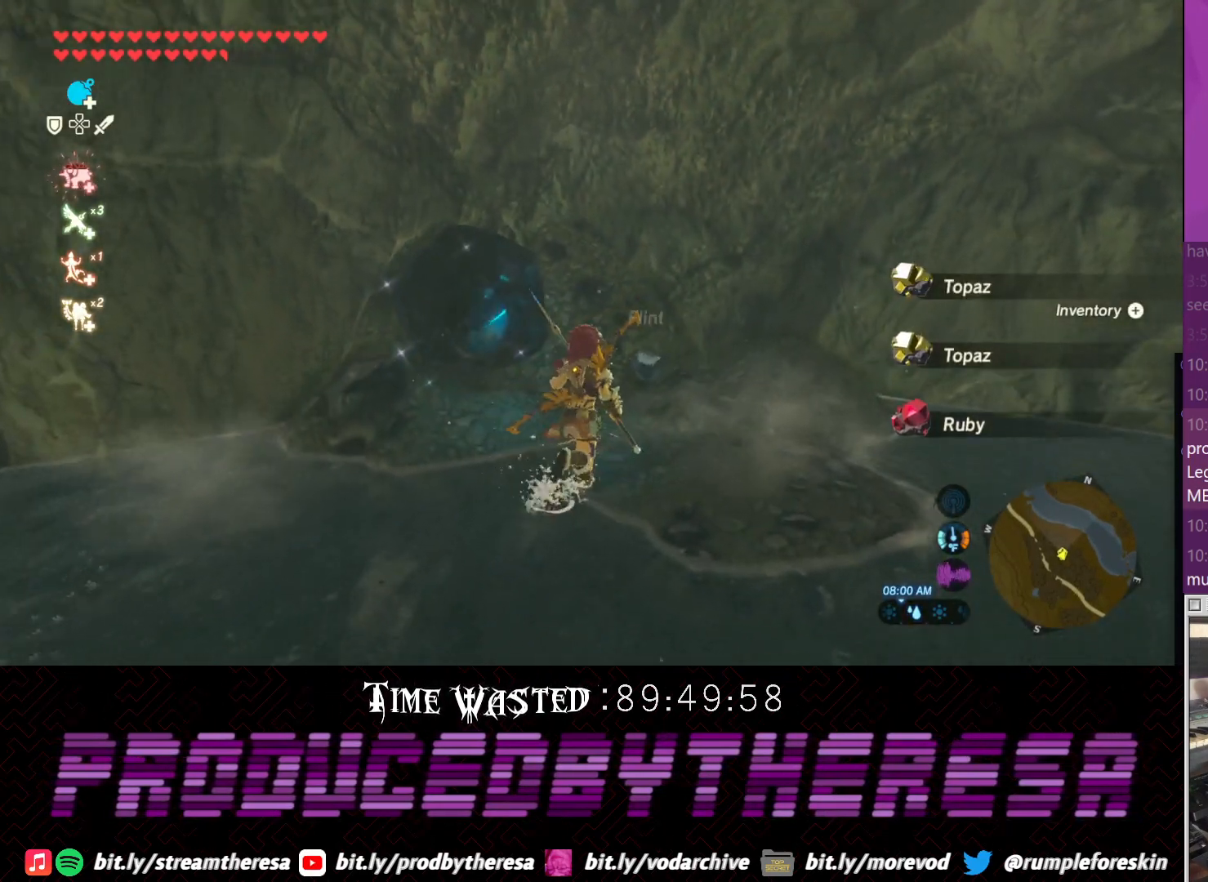
{"dt_ms": 500, "buttons": [], "left_stick": "left", "right_stick": "center", "events": [[83, "CIRCLE", "down"], [200, "CIRCLE", "up"], [200, "left_stick", "up-left"], [267, "CIRCLE", "down"], [383, "CIRCLE", "up"], [383, "left_stick", "left"]]}
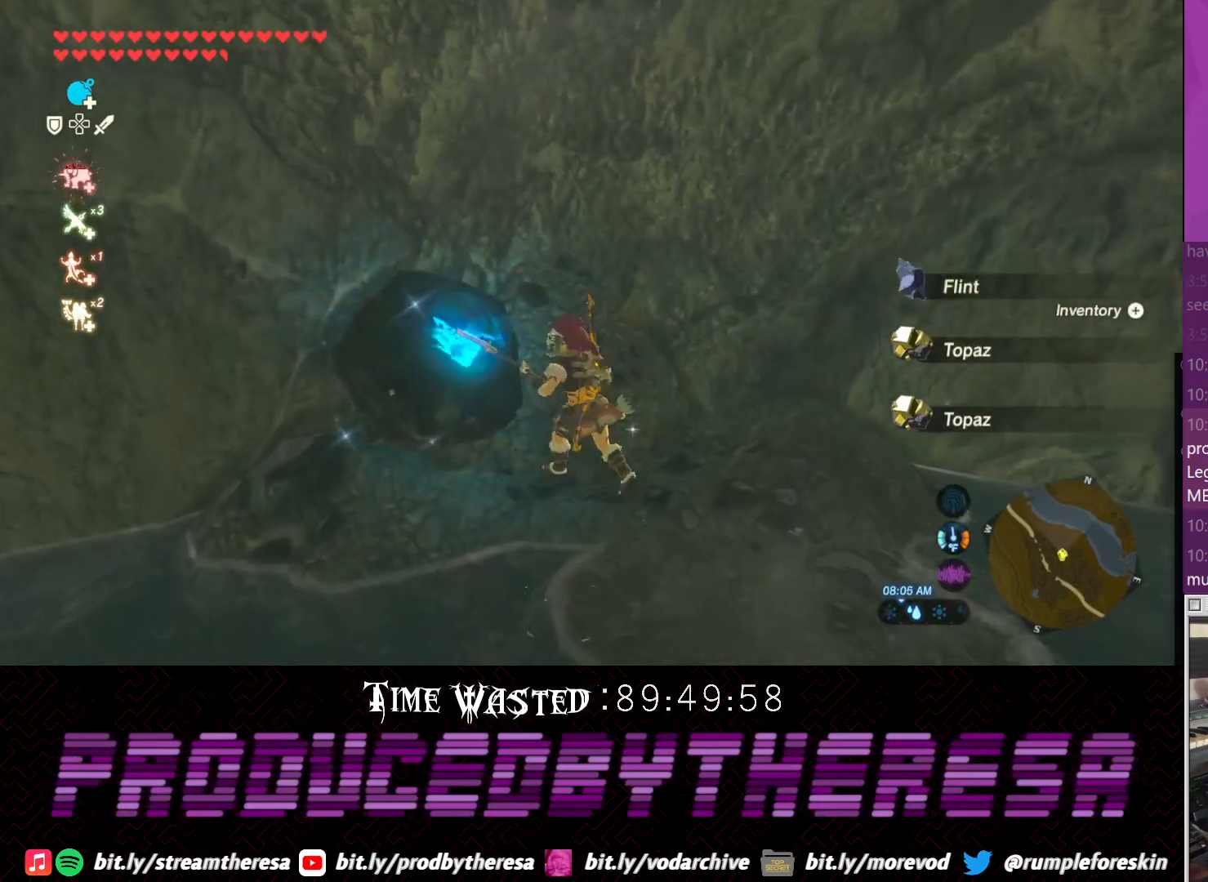
{"dt_ms": 500, "buttons": [], "left_stick": "center", "right_stick": "center", "events": [[17, "left_stick", "center"]]}
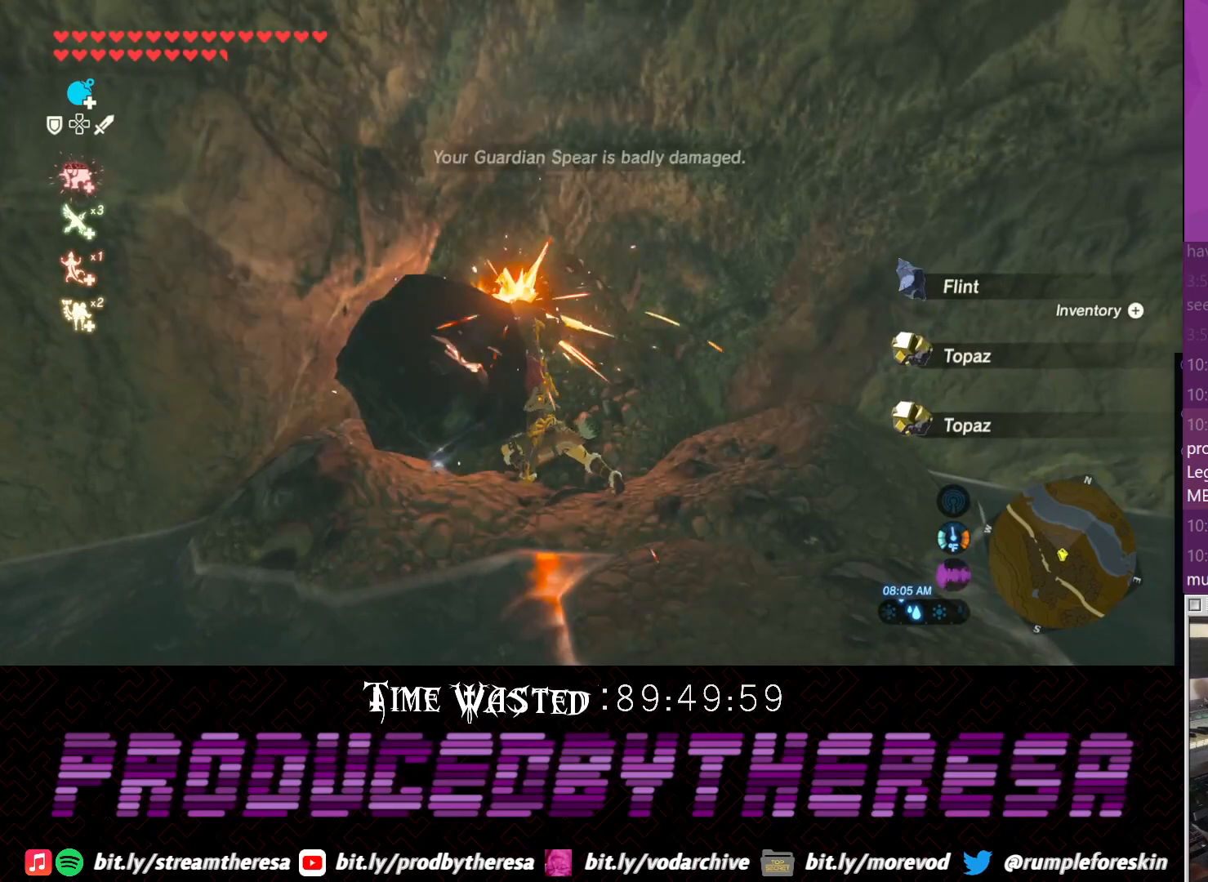
{"dt_ms": 500, "buttons": [], "left_stick": "center", "right_stick": "center", "events": []}
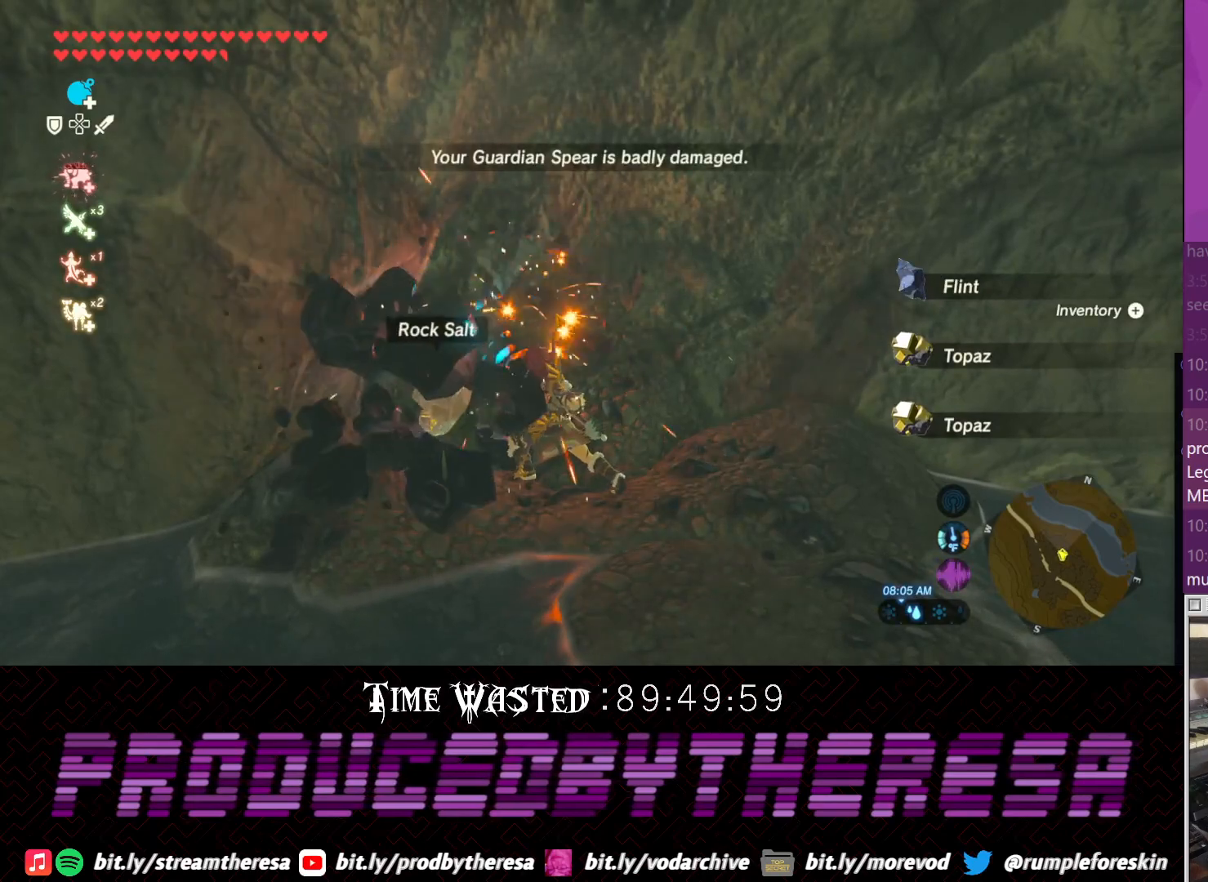
{"dt_ms": 500, "buttons": [], "left_stick": "down", "right_stick": "center", "events": [[233, "CIRCLE", "down"], [317, "CIRCLE", "up"], [383, "CIRCLE", "down"], [400, "left_stick", "down-left"], [500, "CIRCLE", "up"], [500, "left_stick", "down"]]}
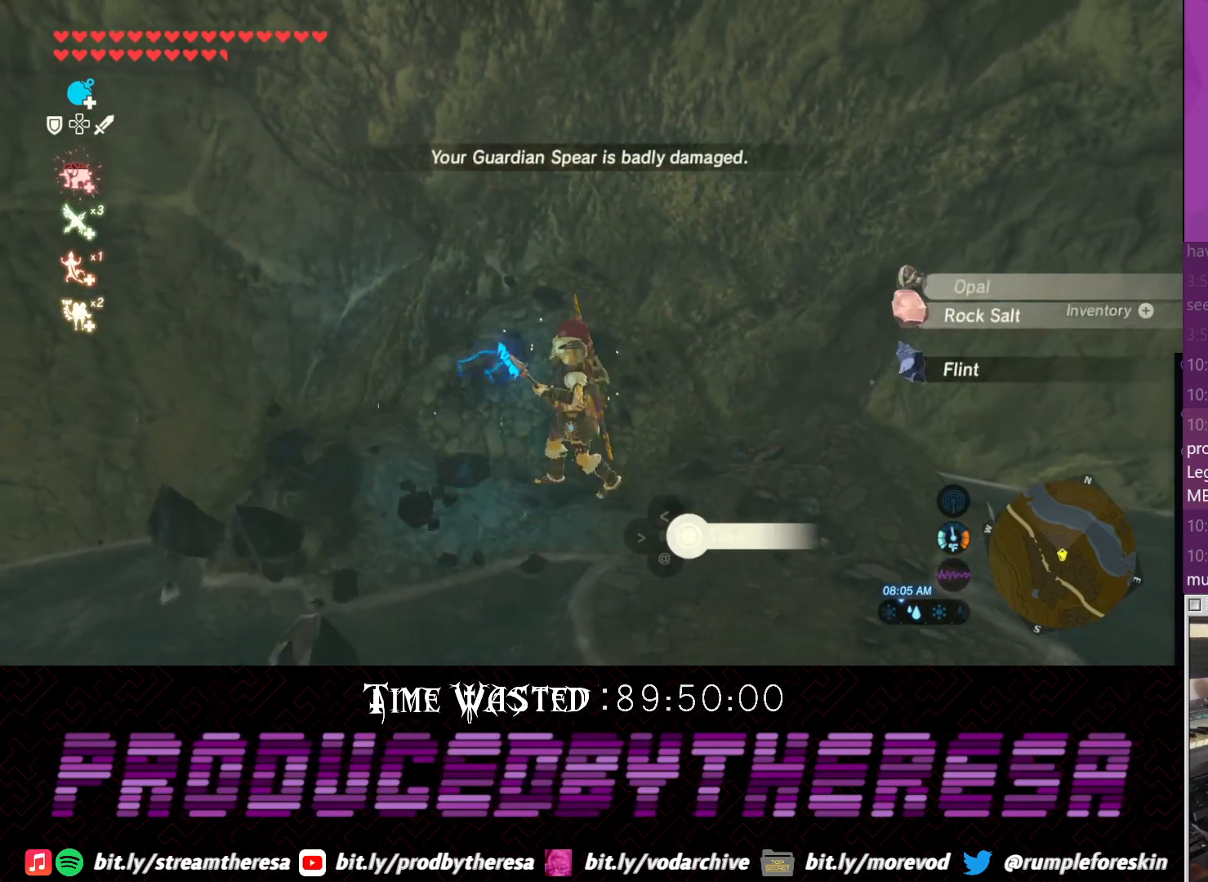
{"dt_ms": 500, "buttons": [], "left_stick": "right", "right_stick": "right", "events": [[67, "CIRCLE", "down"], [150, "CIRCLE", "up"], [217, "left_stick", "down-right"], [300, "right_stick", "right"], [433, "left_stick", "right"]]}
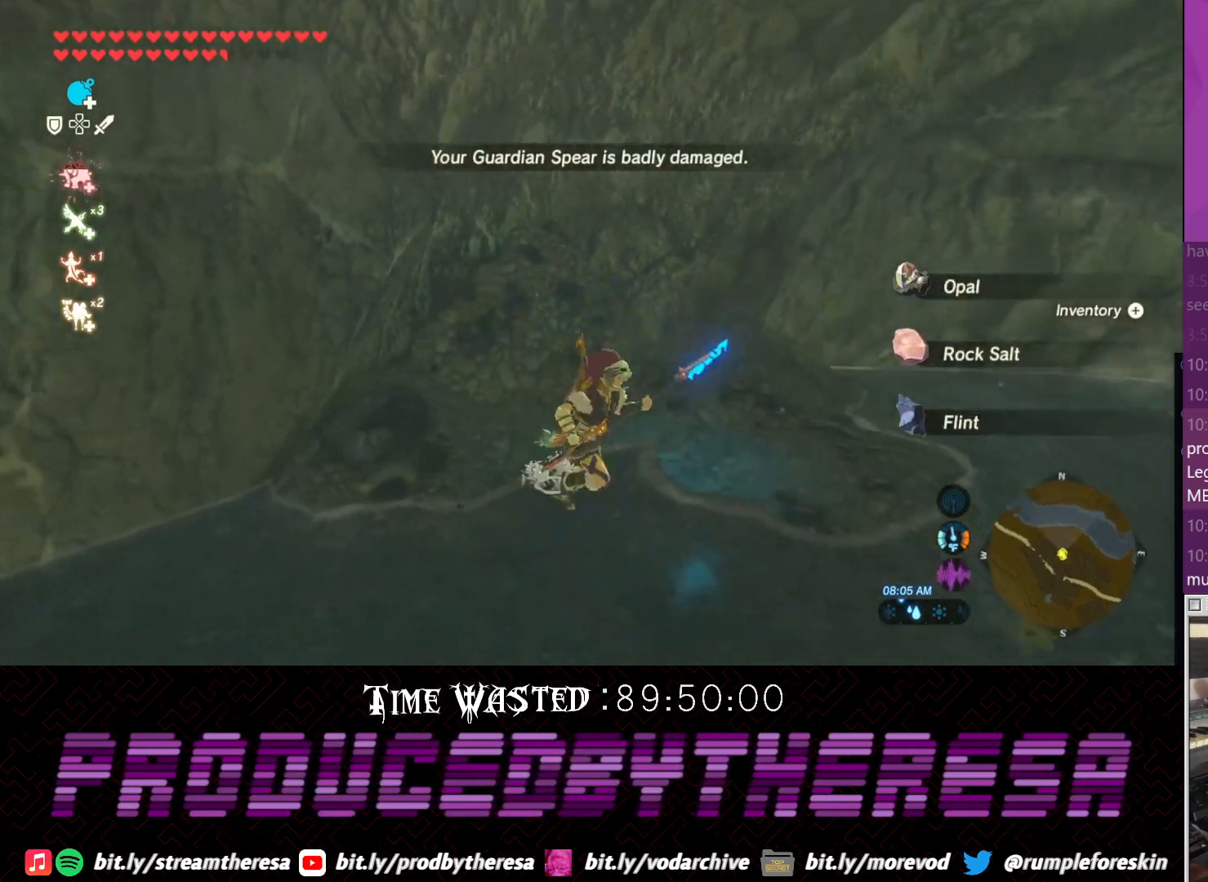
{"dt_ms": 500, "buttons": [], "left_stick": "right", "right_stick": "right", "events": []}
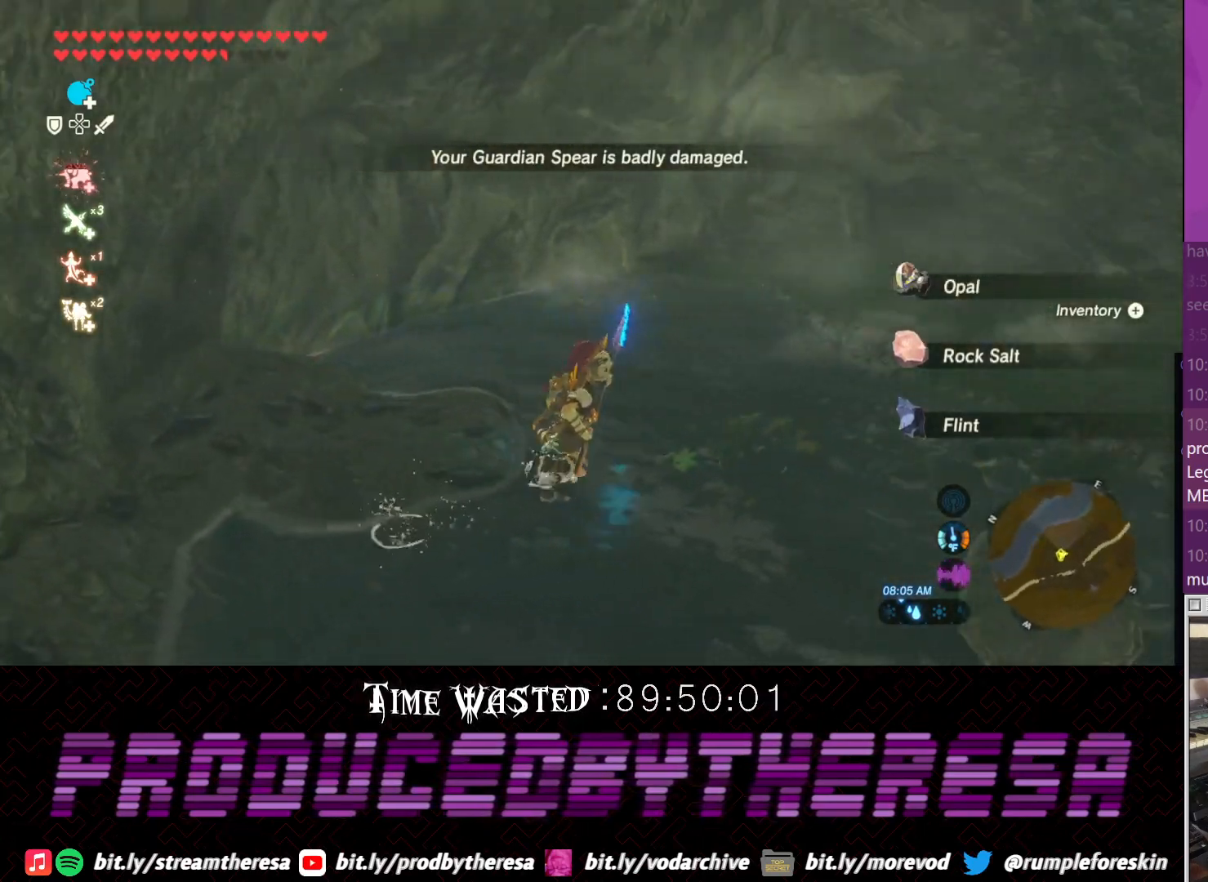
{"dt_ms": 500, "buttons": [], "left_stick": "up-right", "right_stick": "center", "events": [[67, "left_stick", "up-right"], [67, "right_stick", "down-right"], [383, "right_stick", "center"]]}
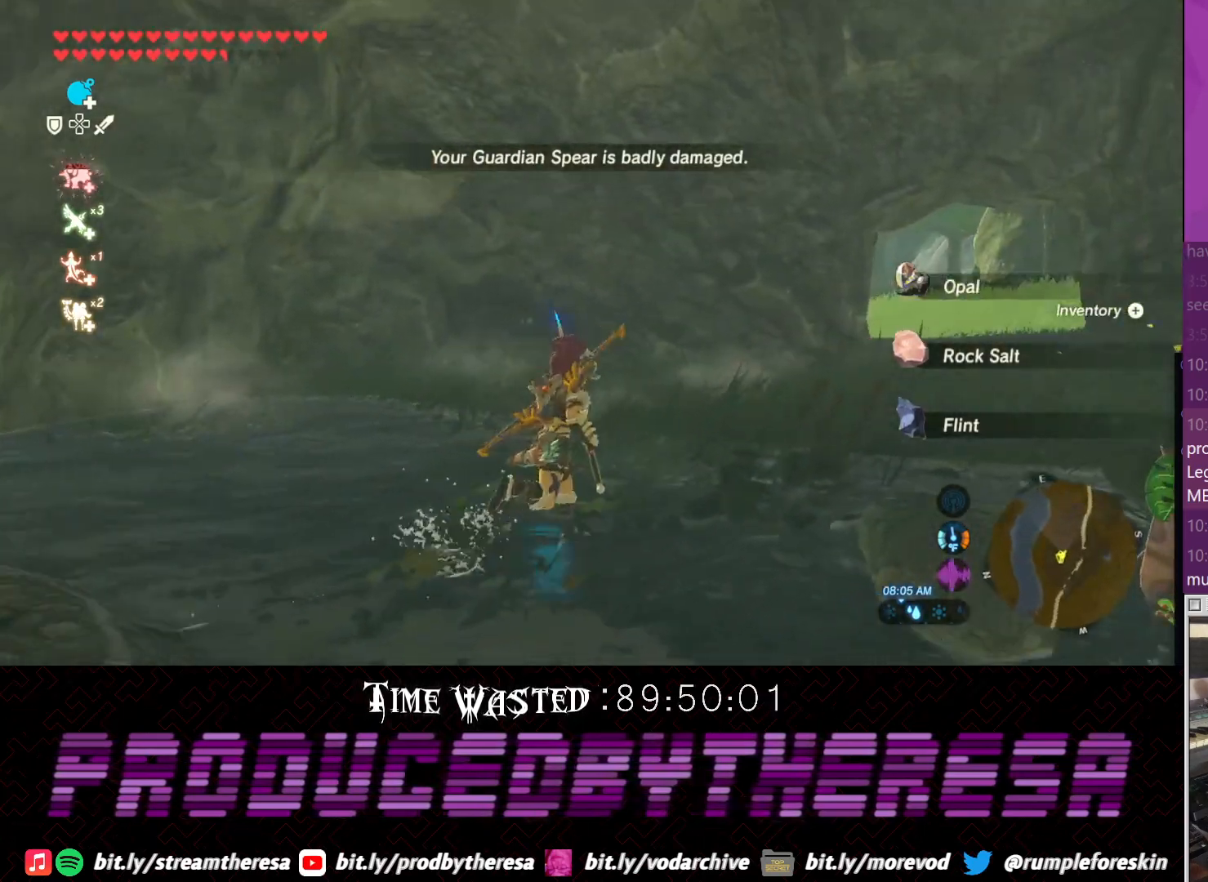
{"dt_ms": 500, "buttons": [], "left_stick": "up-right", "right_stick": "right", "events": [[33, "CROSS", "down"], [267, "CROSS", "up"], [400, "right_stick", "right"]]}
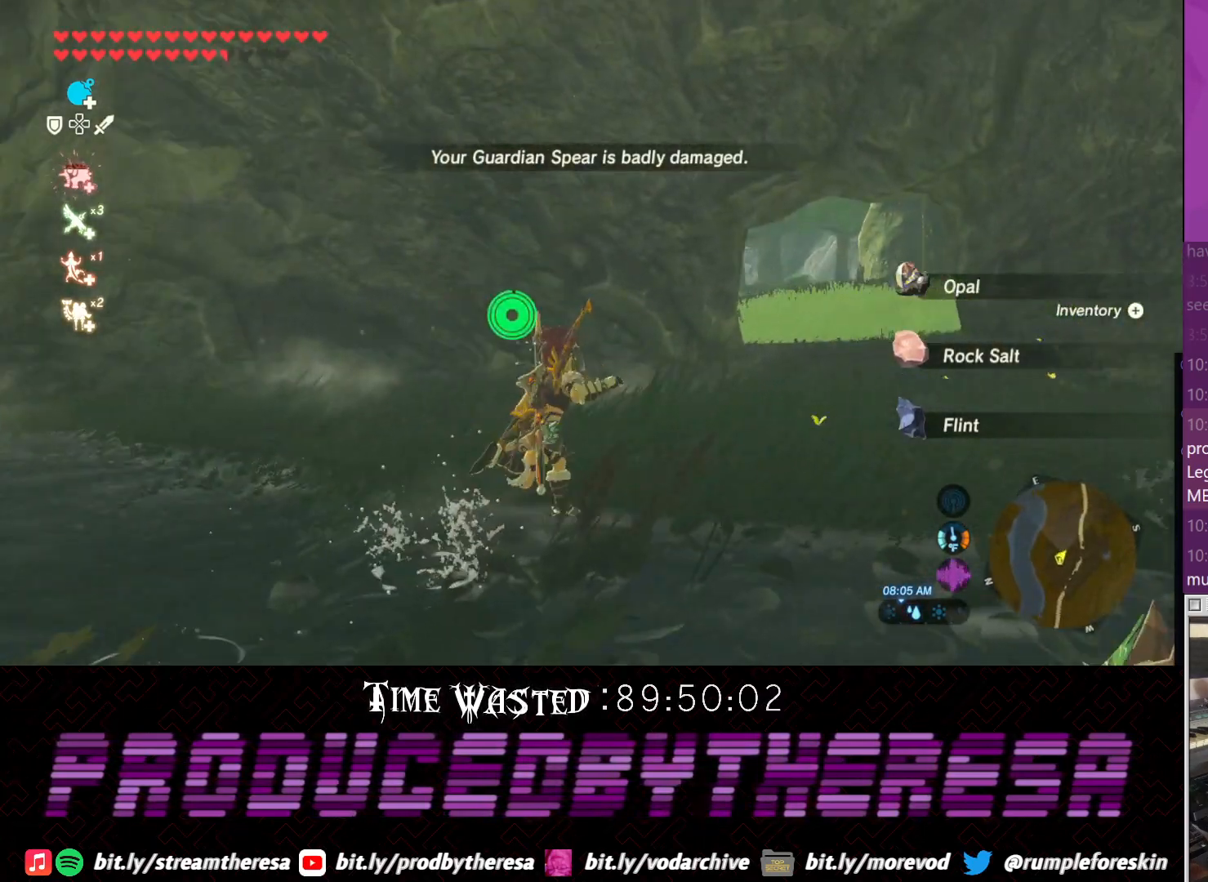
{"dt_ms": 500, "buttons": [], "left_stick": "up", "right_stick": "up-right", "events": [[17, "right_stick", "up-right"], [150, "left_stick", "up"], [150, "right_stick", "center"], [467, "right_stick", "up-right"]]}
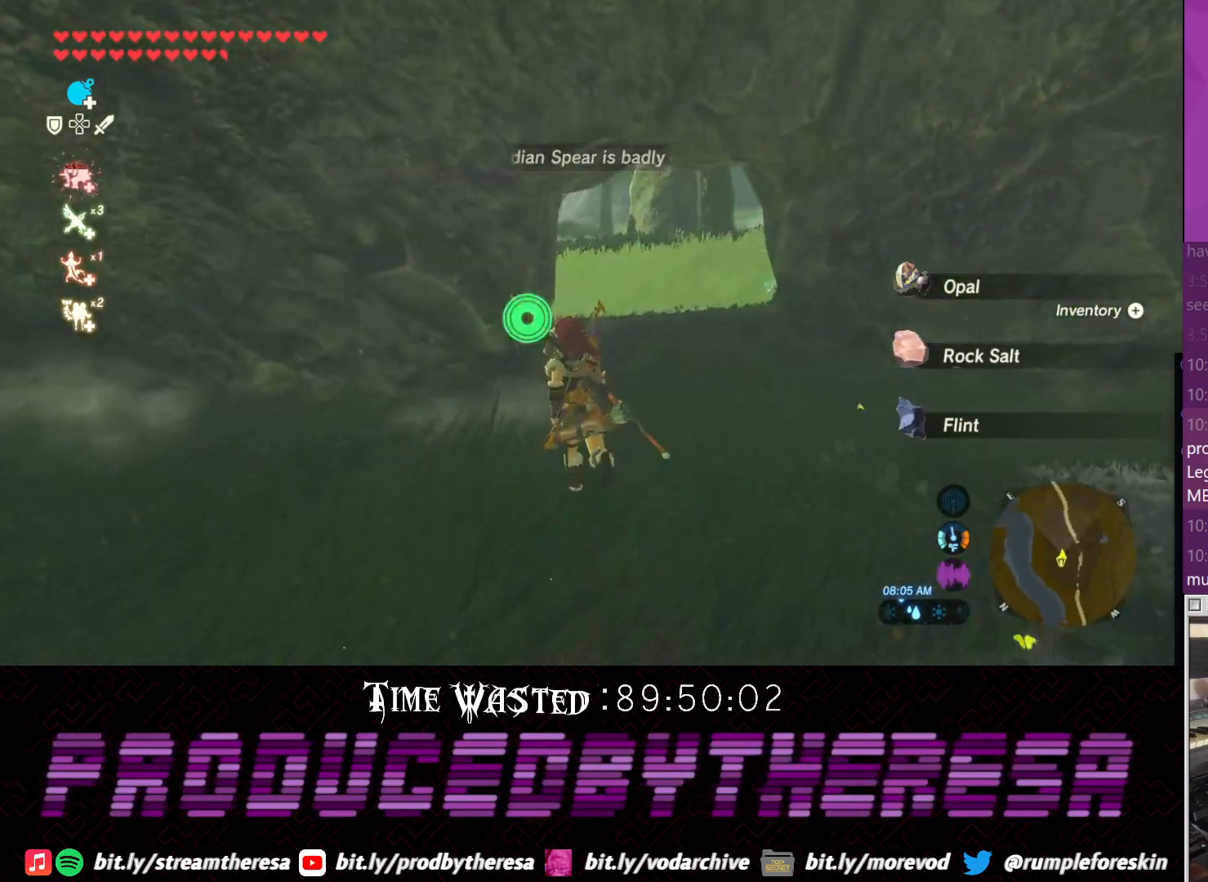
{"dt_ms": 500, "buttons": ["CROSS"], "left_stick": "up", "right_stick": "center", "events": [[100, "right_stick", "center"], [183, "CROSS", "down"]]}
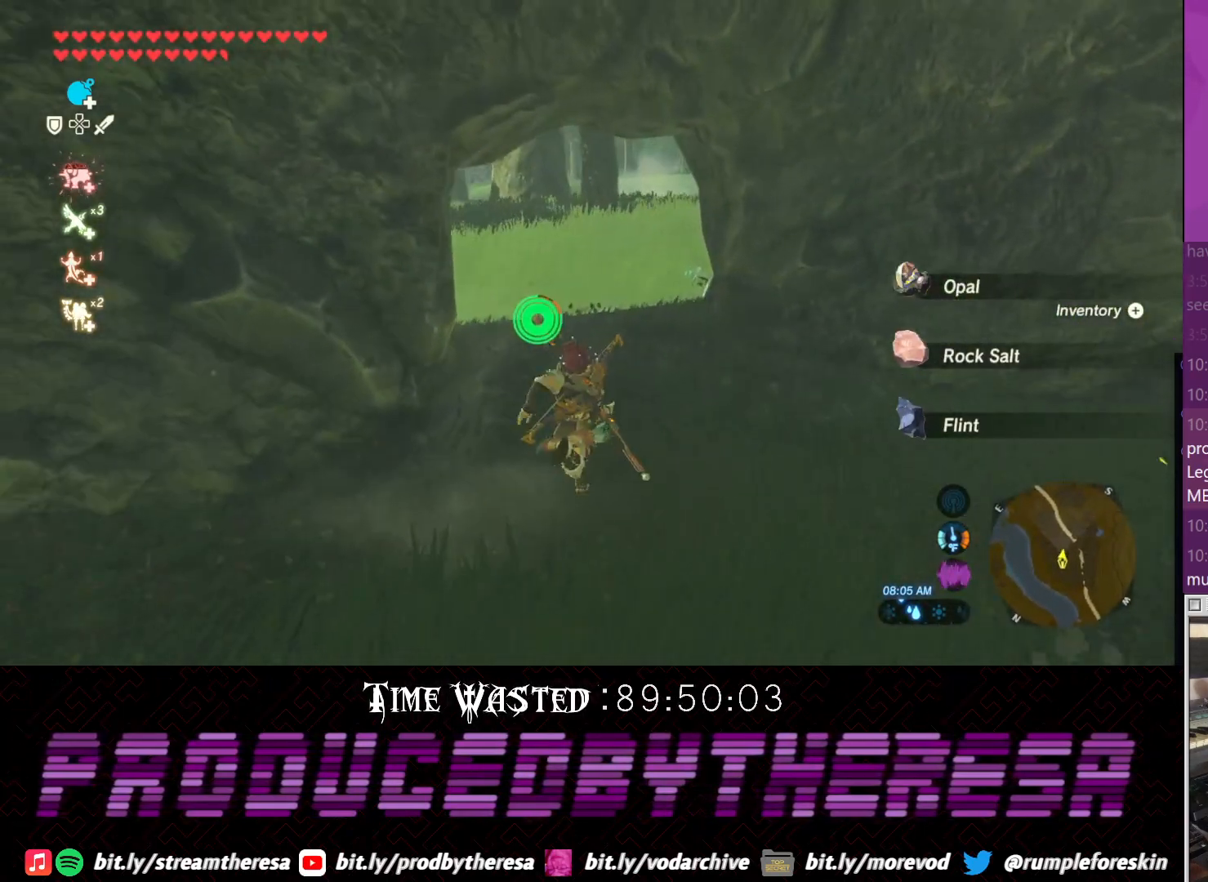
{"dt_ms": 500, "buttons": ["CROSS"], "left_stick": "up", "right_stick": "center", "events": []}
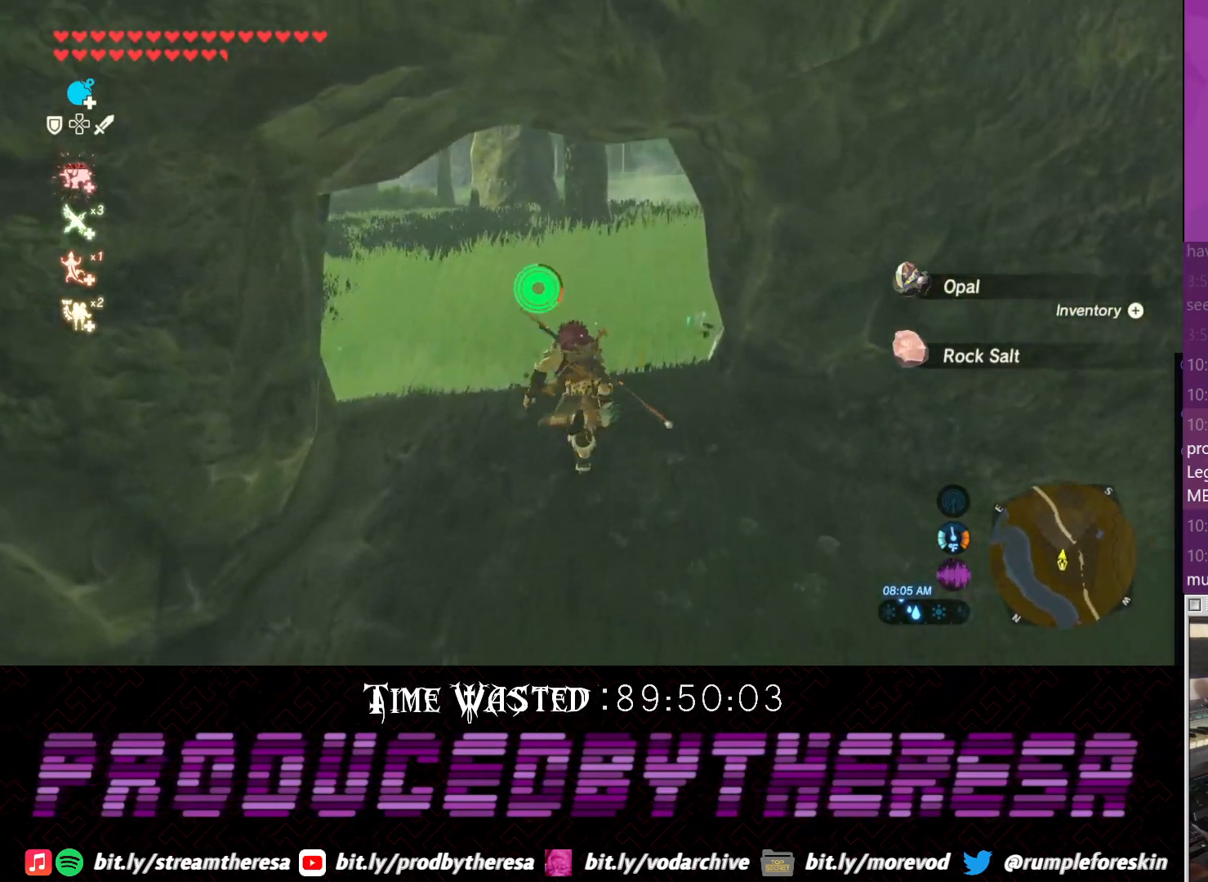
{"dt_ms": 1000, "buttons": [], "left_stick": "up-left", "right_stick": "center", "events": [[267, "CROSS", "up"], [267, "left_stick", "up-right"], [467, "left_stick", "up"], [500, "CIRCLE", "down"], [600, "CIRCLE", "up"], [683, "CIRCLE", "down"], [767, "CIRCLE", "up"], [833, "left_stick", "up-left"]]}
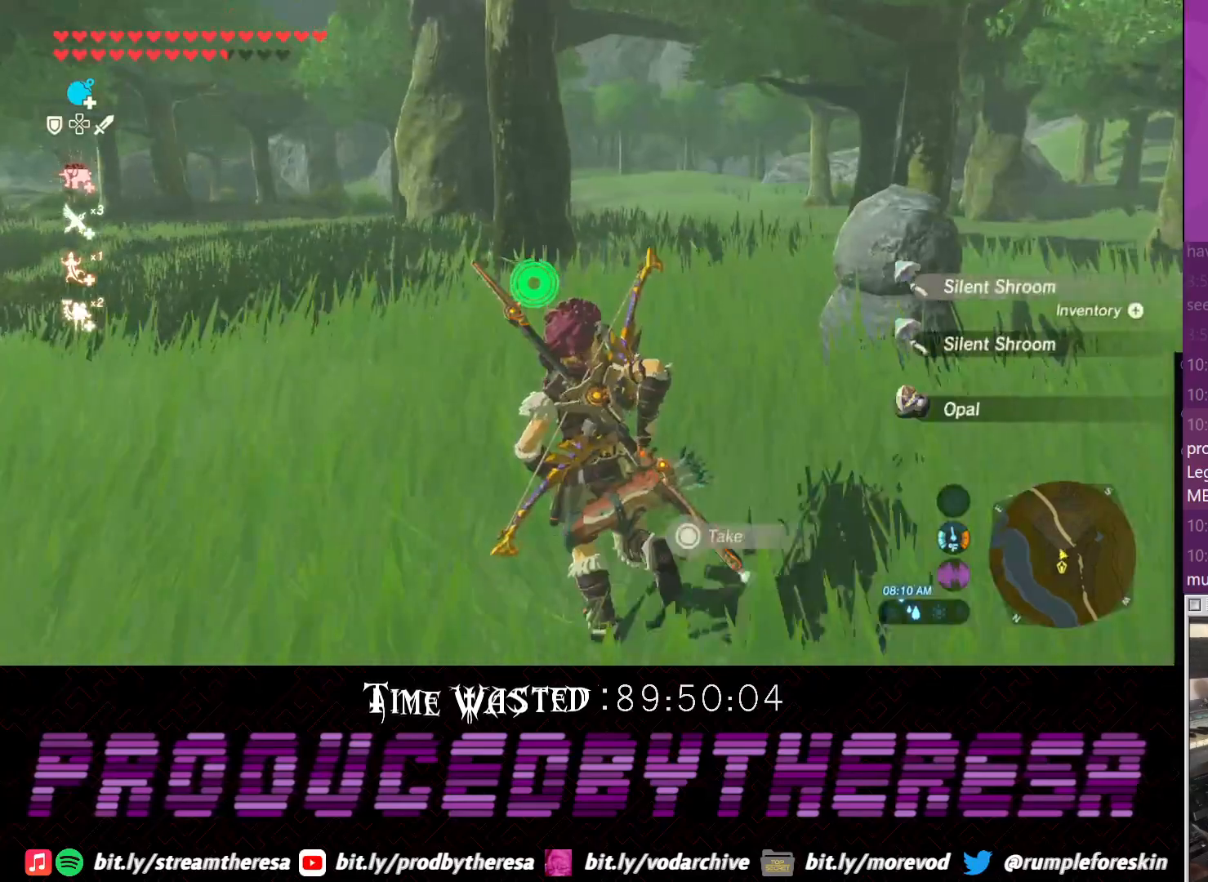
{"dt_ms": 500, "buttons": [], "left_stick": "up", "right_stick": "center", "events": [[383, "left_stick", "up"]]}
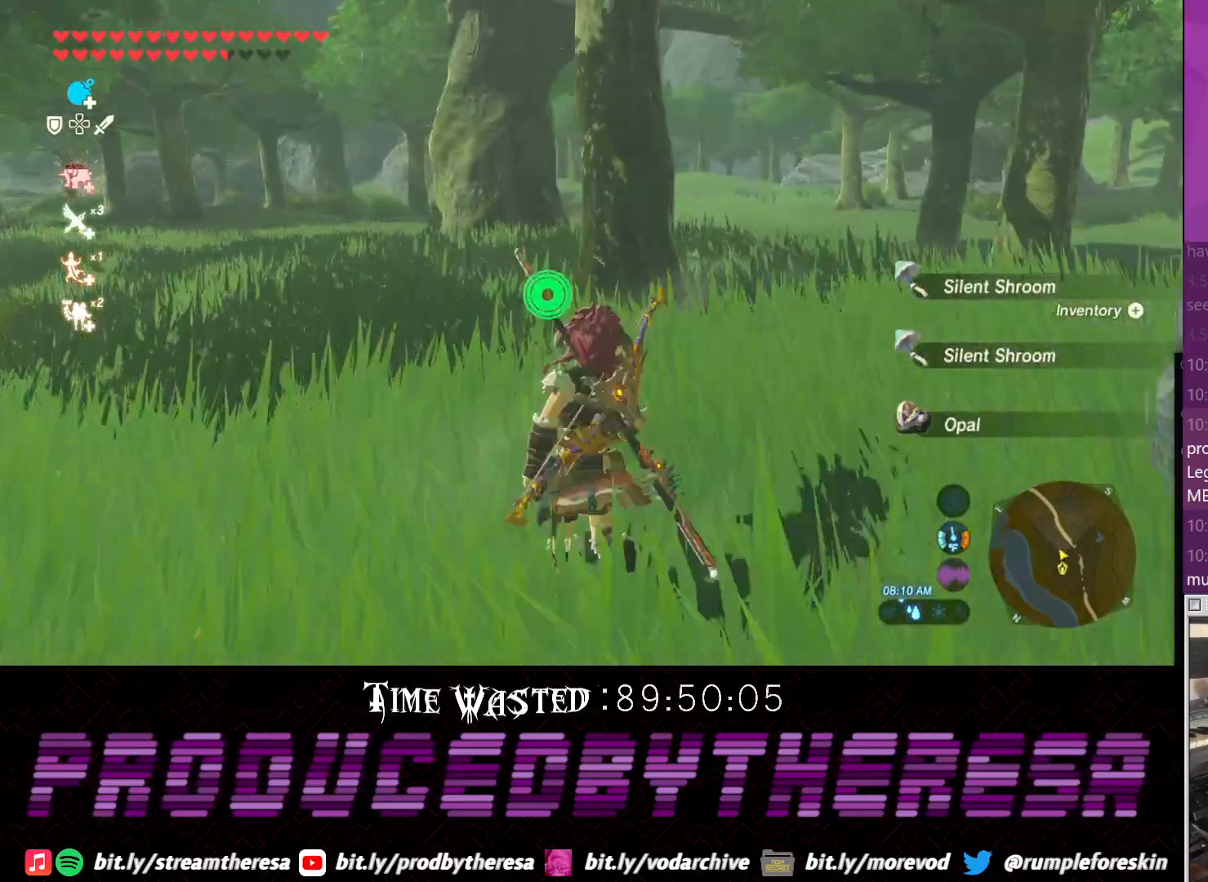
{"dt_ms": 500, "buttons": [], "left_stick": "up-left", "right_stick": "center", "events": [[200, "left_stick", "up-right"], [467, "left_stick", "up-left"]]}
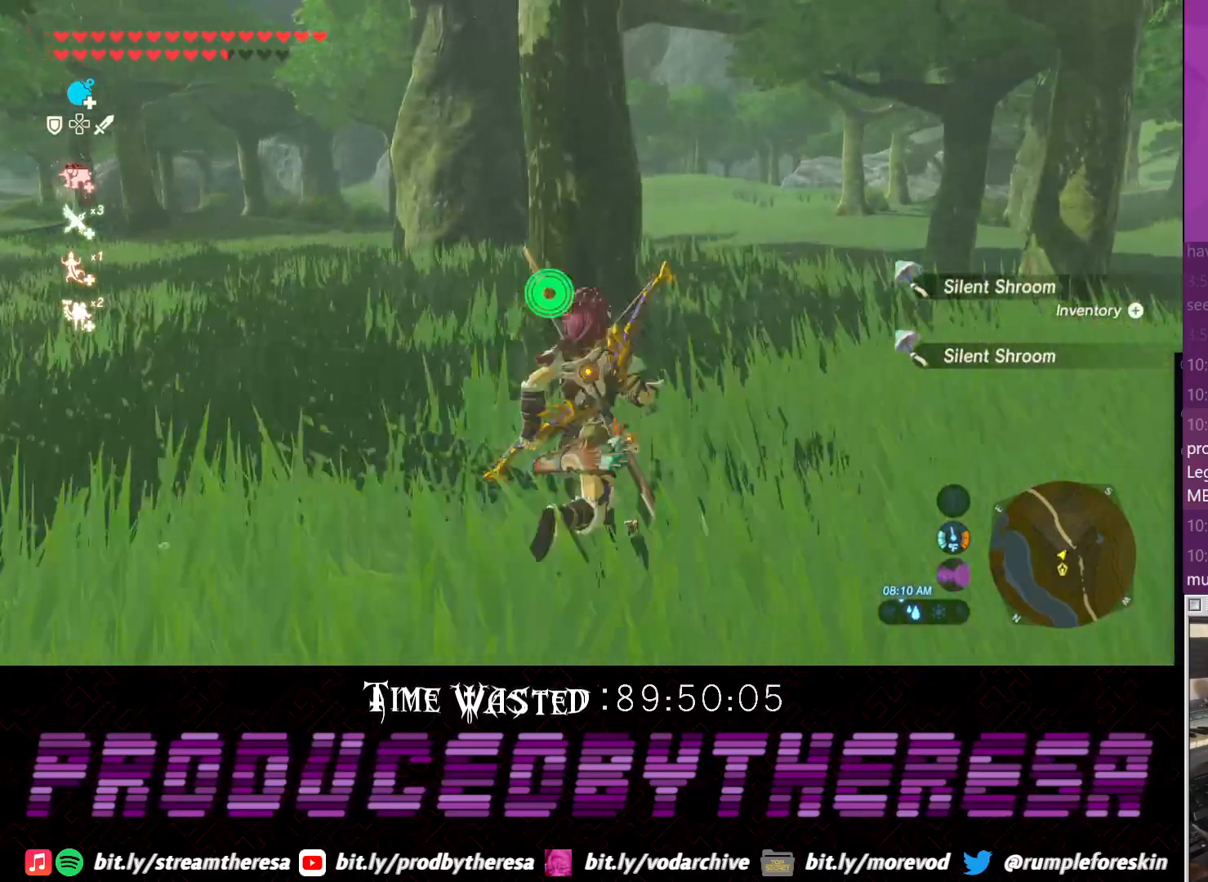
{"dt_ms": 1000, "buttons": [], "left_stick": "center", "right_stick": "center", "events": [[117, "left_stick", "left"], [150, "right_stick", "down-left"], [217, "right_stick", "left"], [467, "left_stick", "center"], [517, "right_stick", "center"]]}
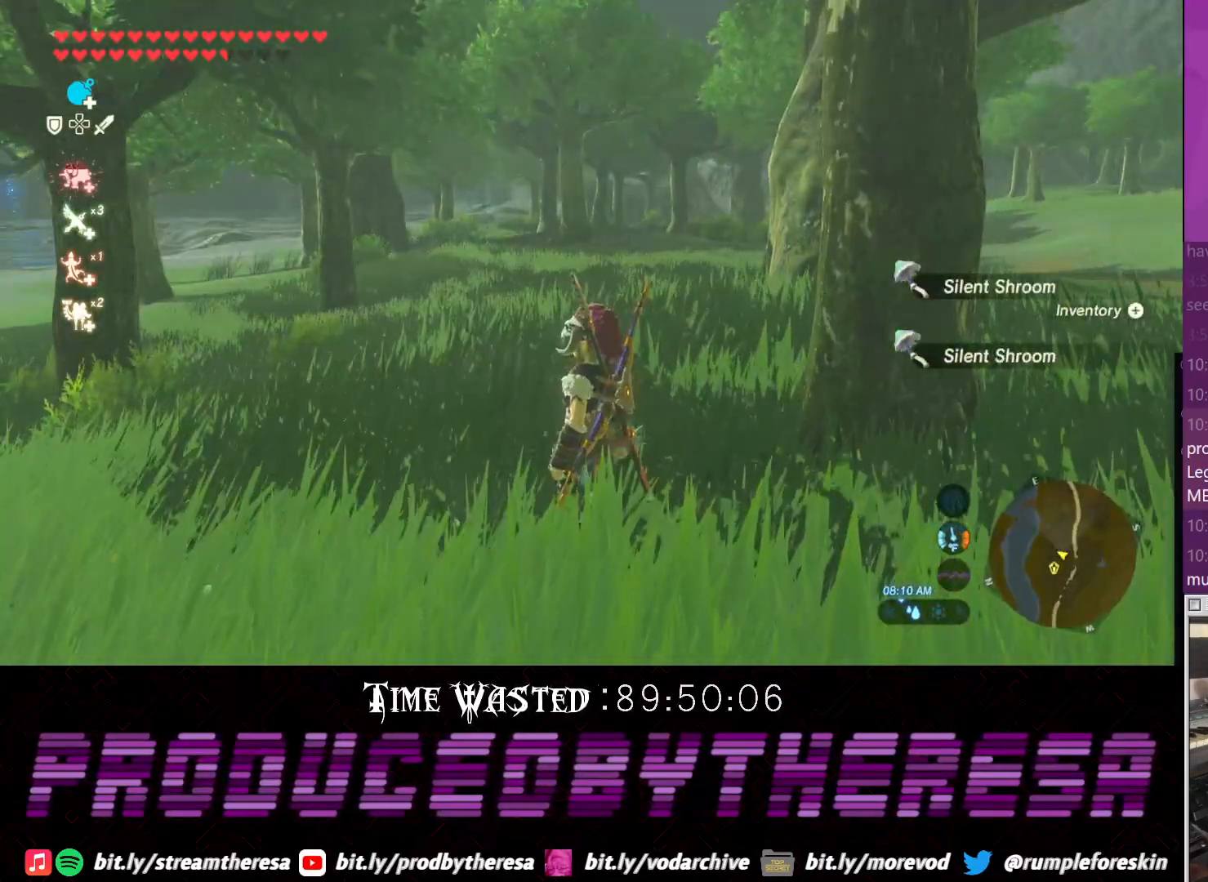
{"dt_ms": 500, "buttons": [], "left_stick": "center", "right_stick": "center", "events": []}
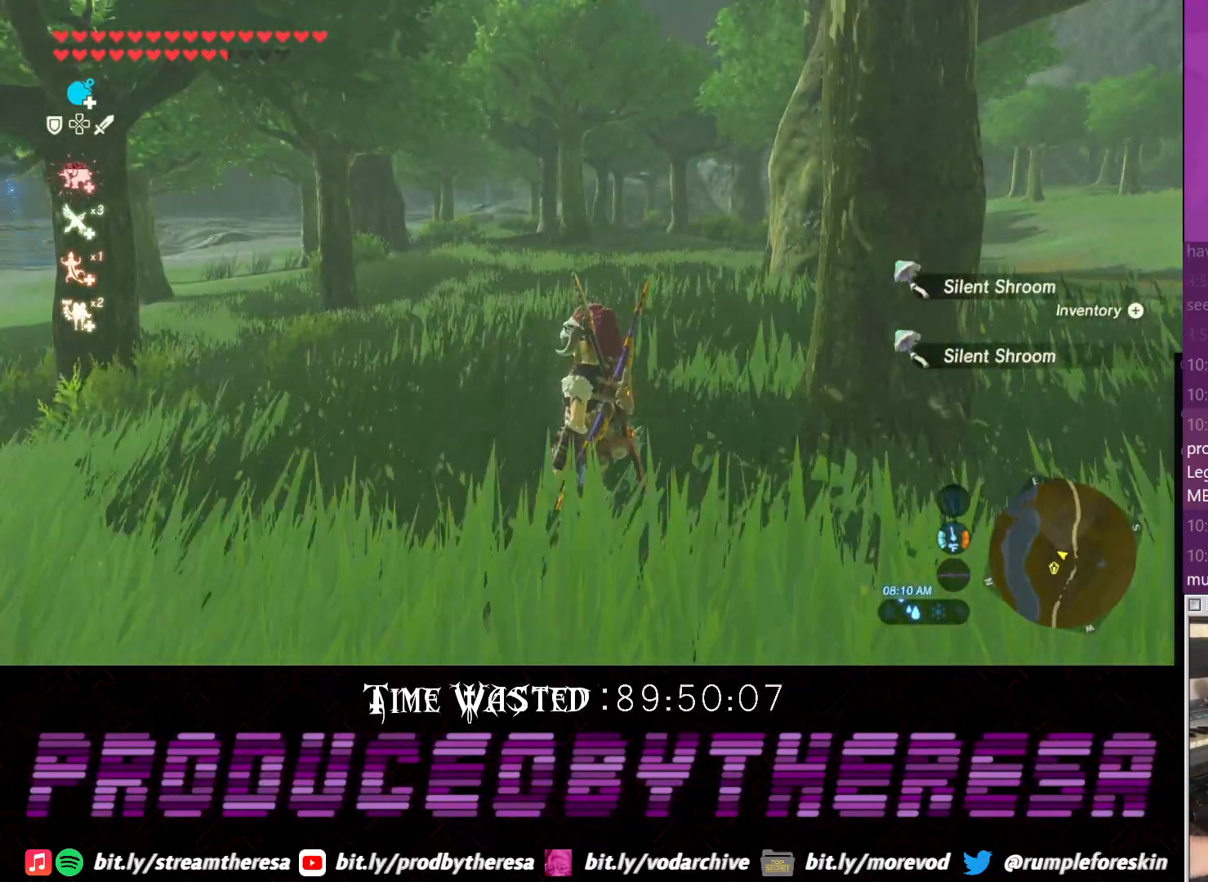
{"dt_ms": 500, "buttons": [], "left_stick": "center", "right_stick": "center", "events": []}
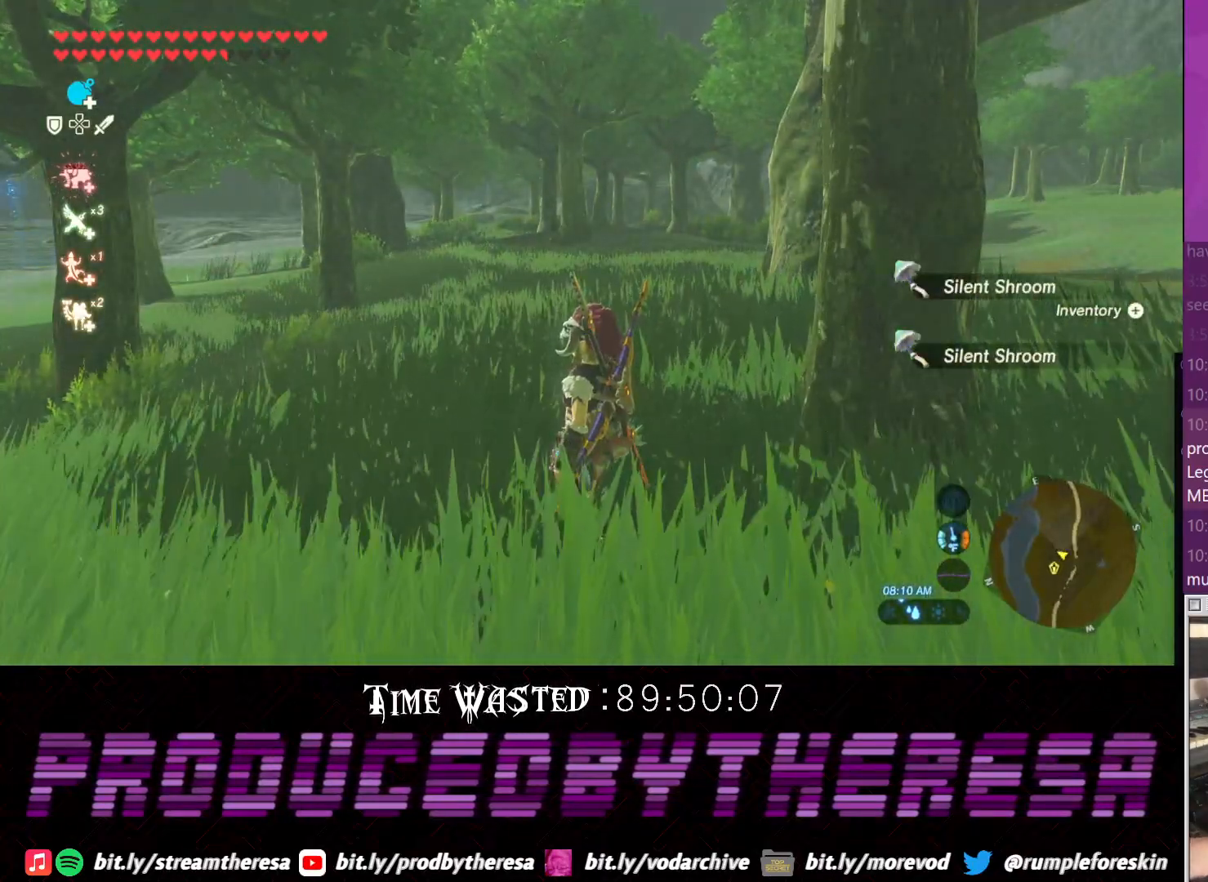
{"dt_ms": 500, "buttons": [], "left_stick": "center", "right_stick": "center", "events": []}